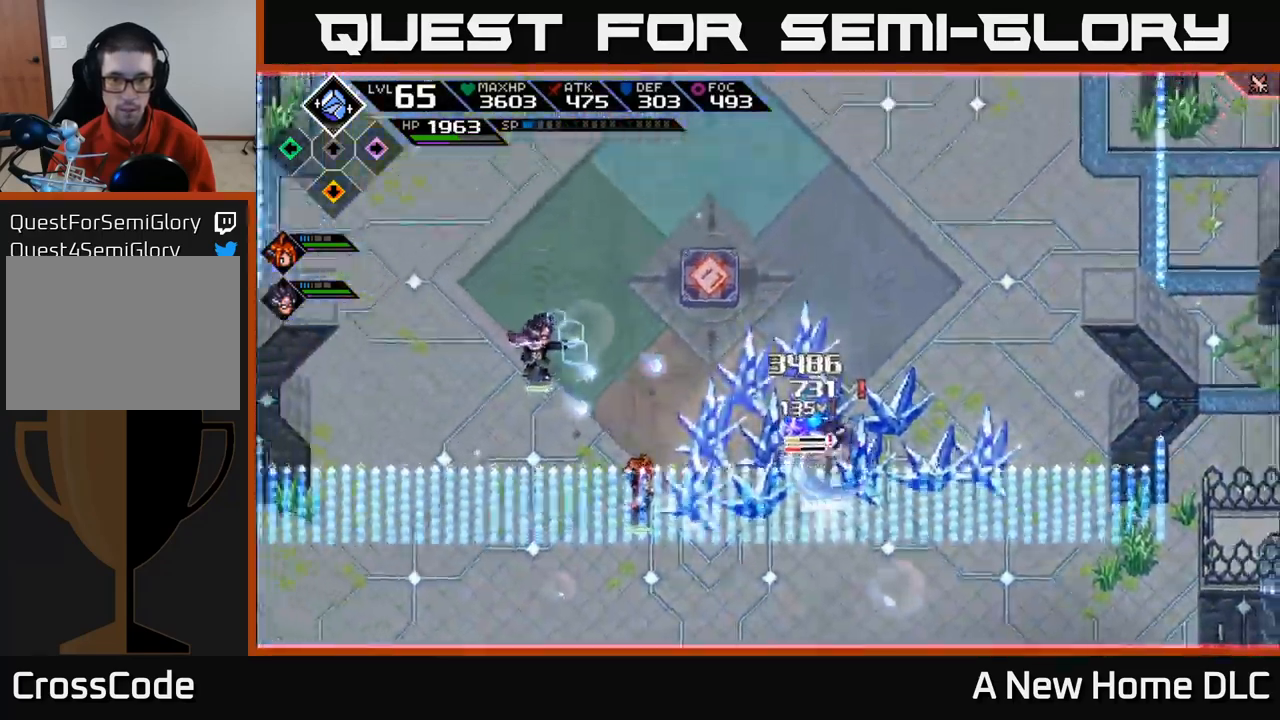
Gameplay with a controller (Xbox layout); each line is a JSON object with the inputs held at the frame after it. "events" lists button and stick changes between this image and that frame as [ms after this image, input, new state], when the widget could be followed in between.
{"buttons": [], "left_stick": "up-right", "right_stick": "center", "events": [[83, "X", "up"], [150, "left_stick", "right"], [200, "left_stick", "up-right"], [216, "L1", "down"], [316, "L1", "up"]]}
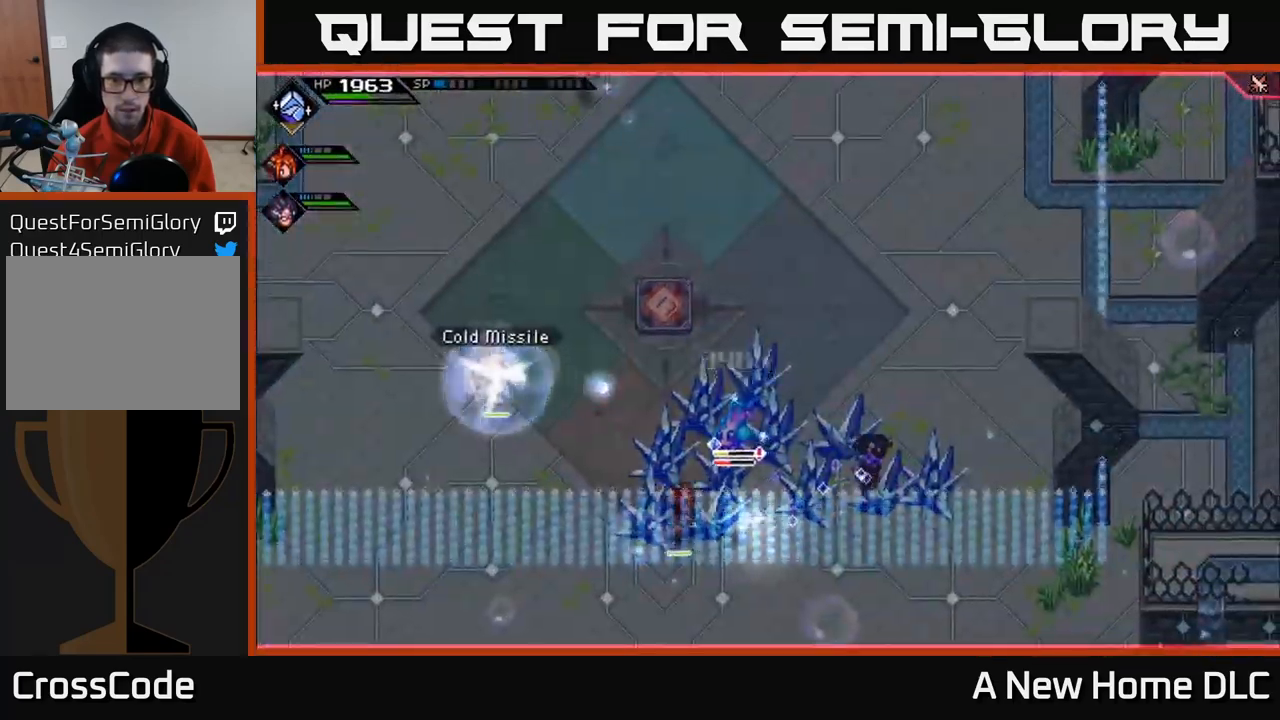
{"buttons": [], "left_stick": "up-right", "right_stick": "down-left", "events": [[133, "left_stick", "up"], [366, "right_stick", "down-left"], [466, "left_stick", "up-right"]]}
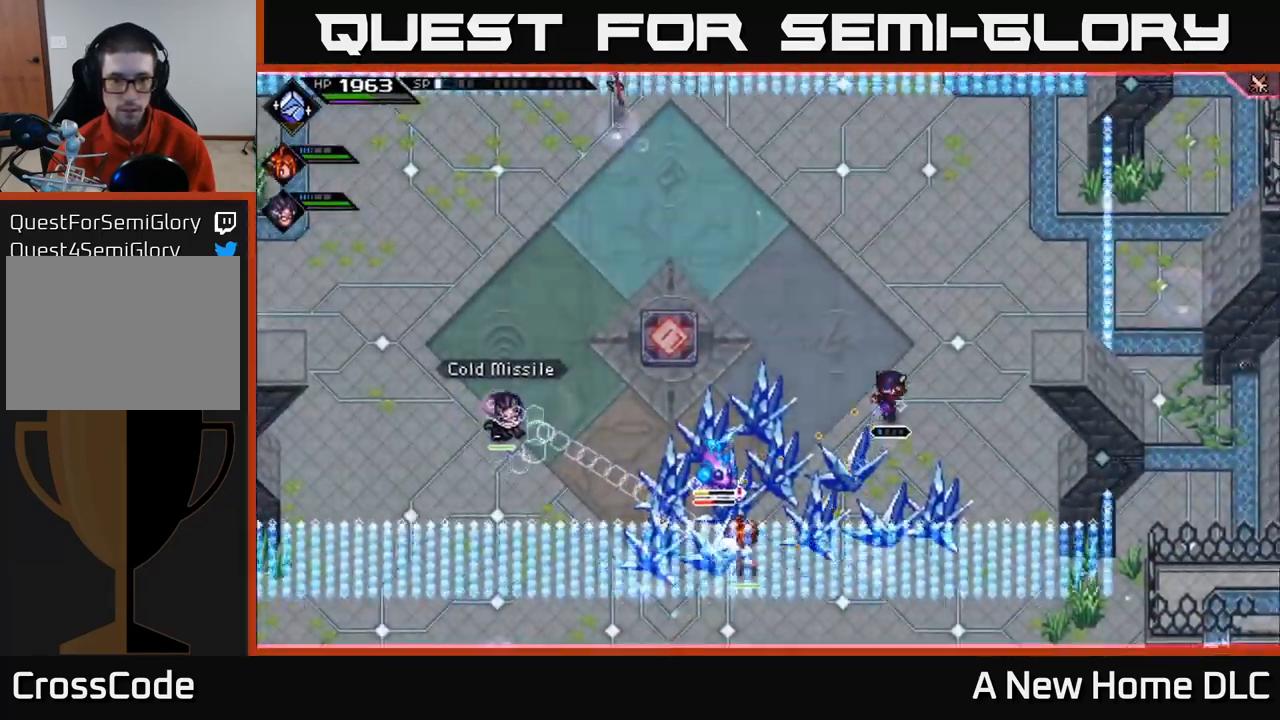
{"buttons": [], "left_stick": "up-right", "right_stick": "down-left", "events": []}
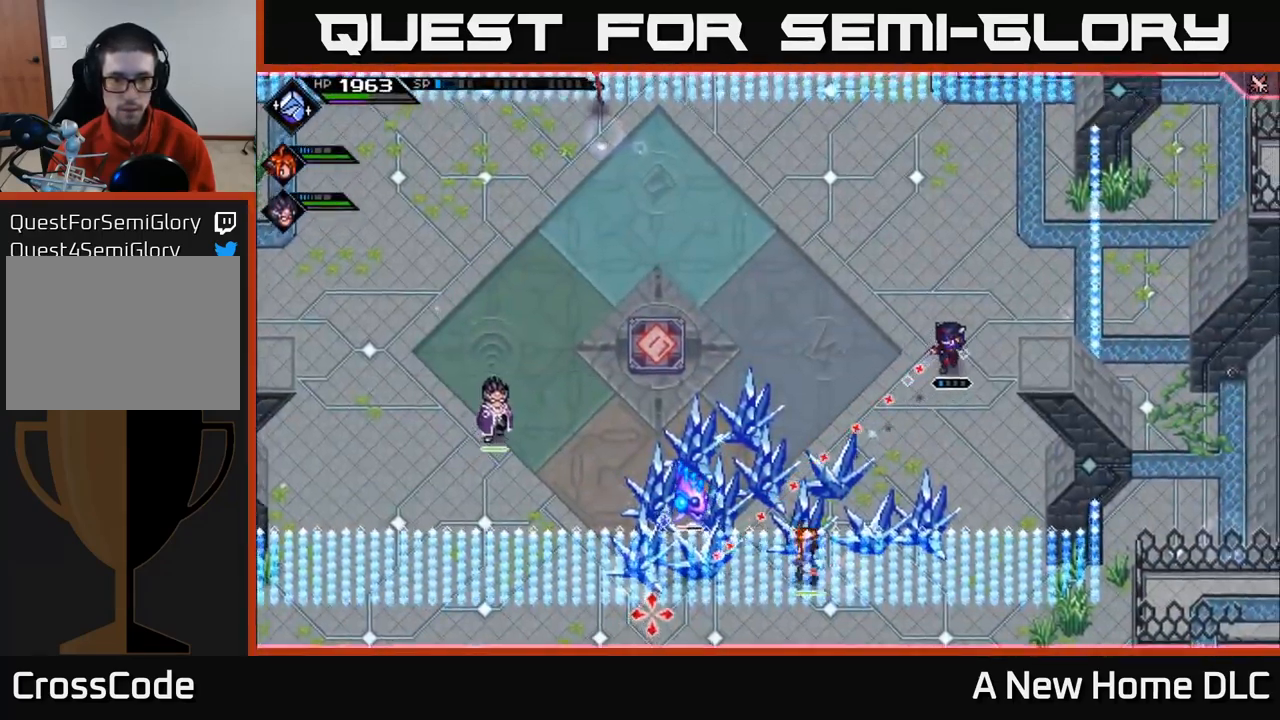
{"buttons": [], "left_stick": "up-left", "right_stick": "down-left", "events": [[333, "R1", "down"], [433, "R1", "up"], [466, "left_stick", "up-left"]]}
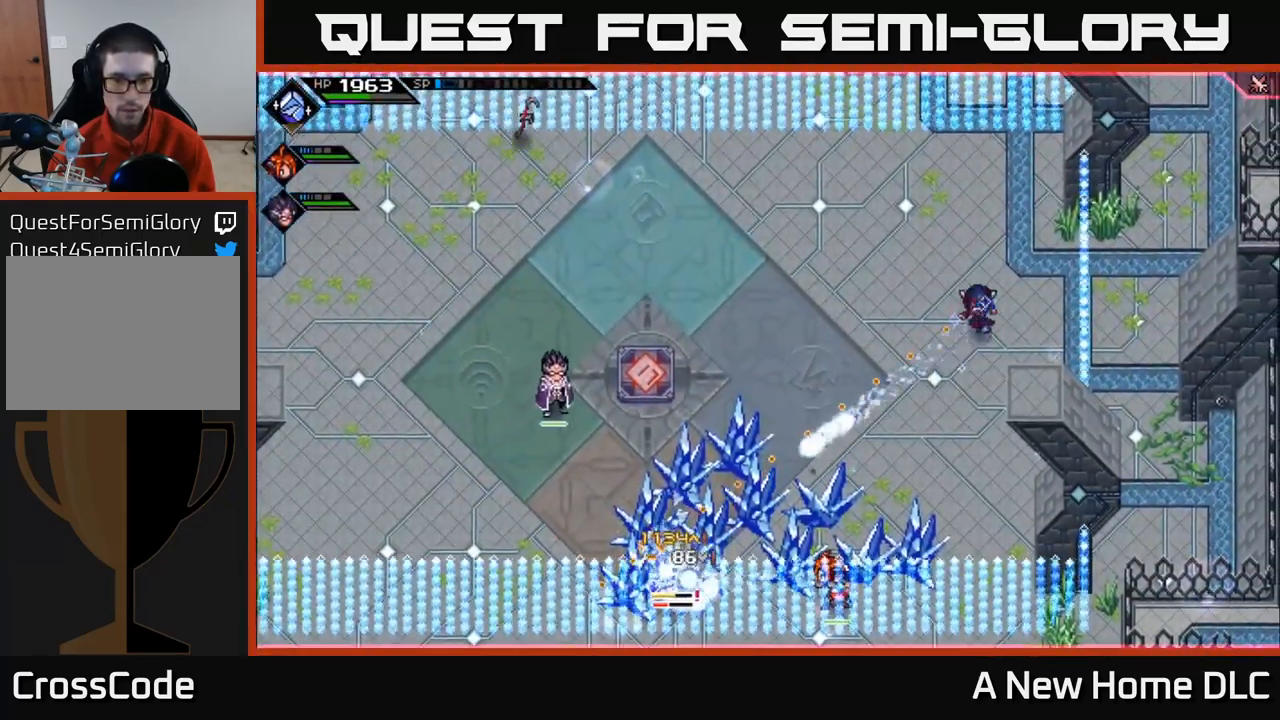
{"buttons": ["R1"], "left_stick": "left", "right_stick": "down-left", "events": [[33, "left_stick", "left"], [333, "R1", "down"]]}
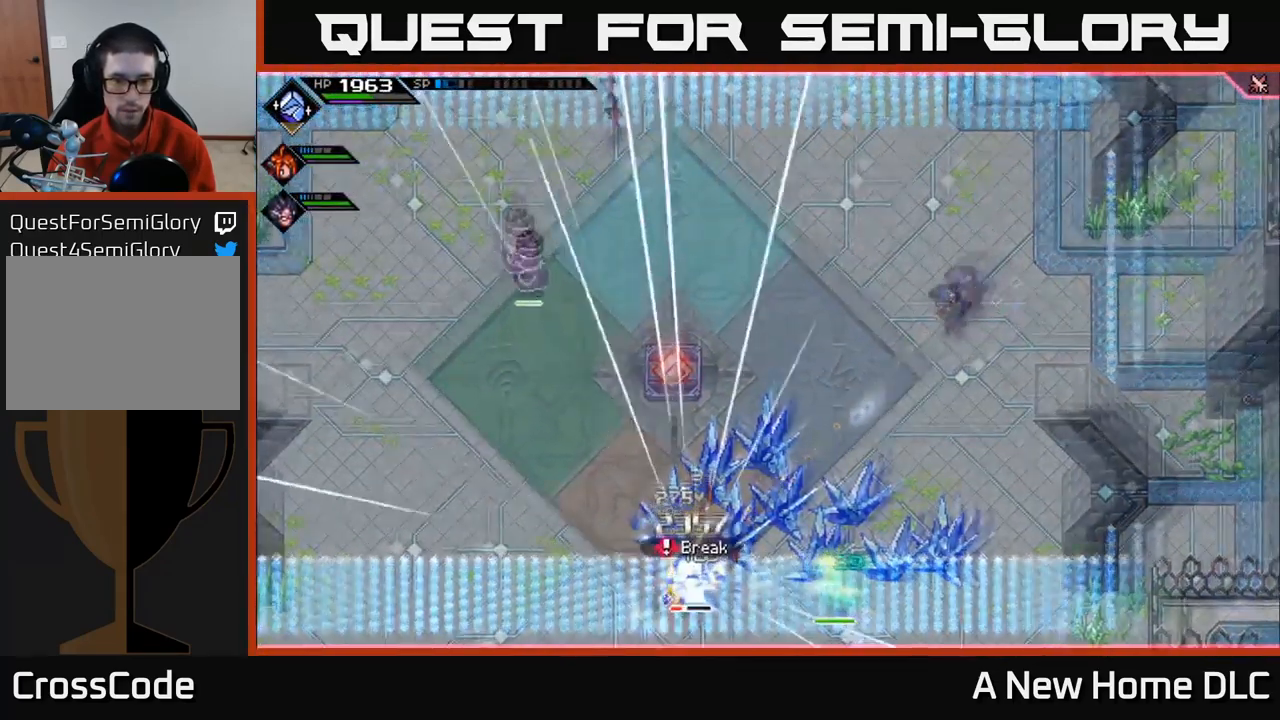
{"buttons": ["R1"], "left_stick": "left", "right_stick": "down-left", "events": []}
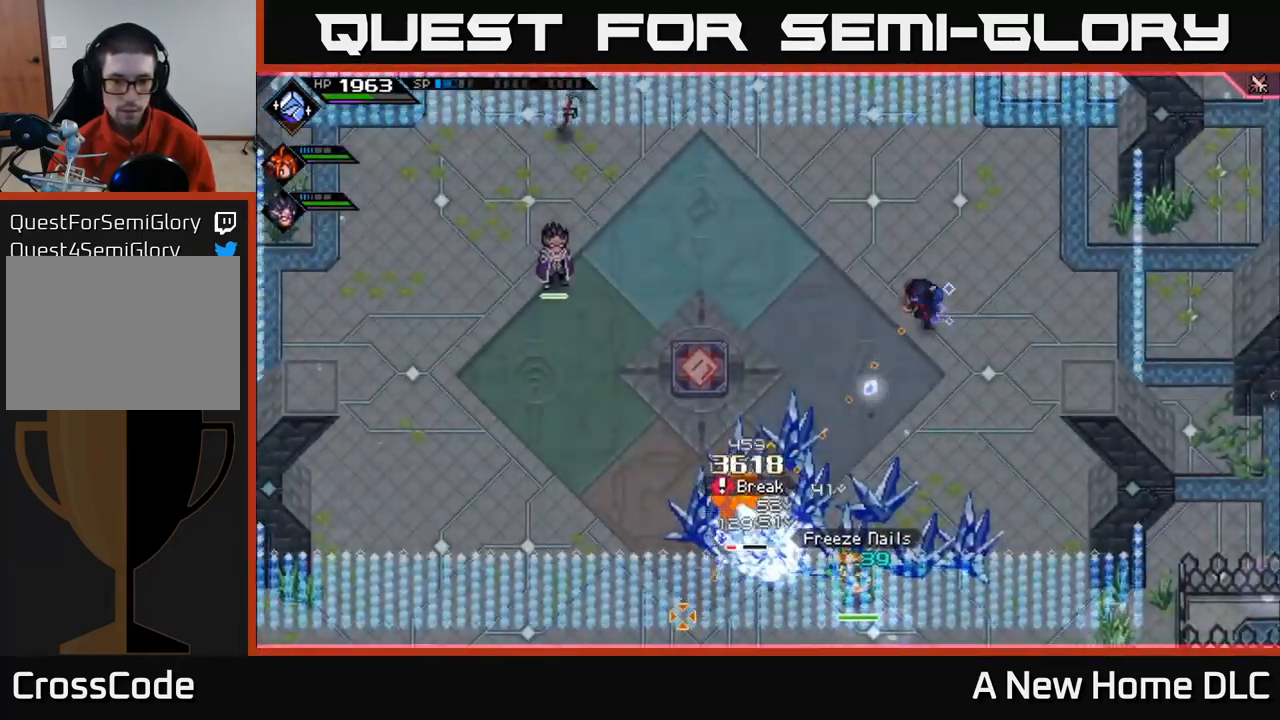
{"buttons": ["R1"], "left_stick": "left", "right_stick": "down-left", "events": []}
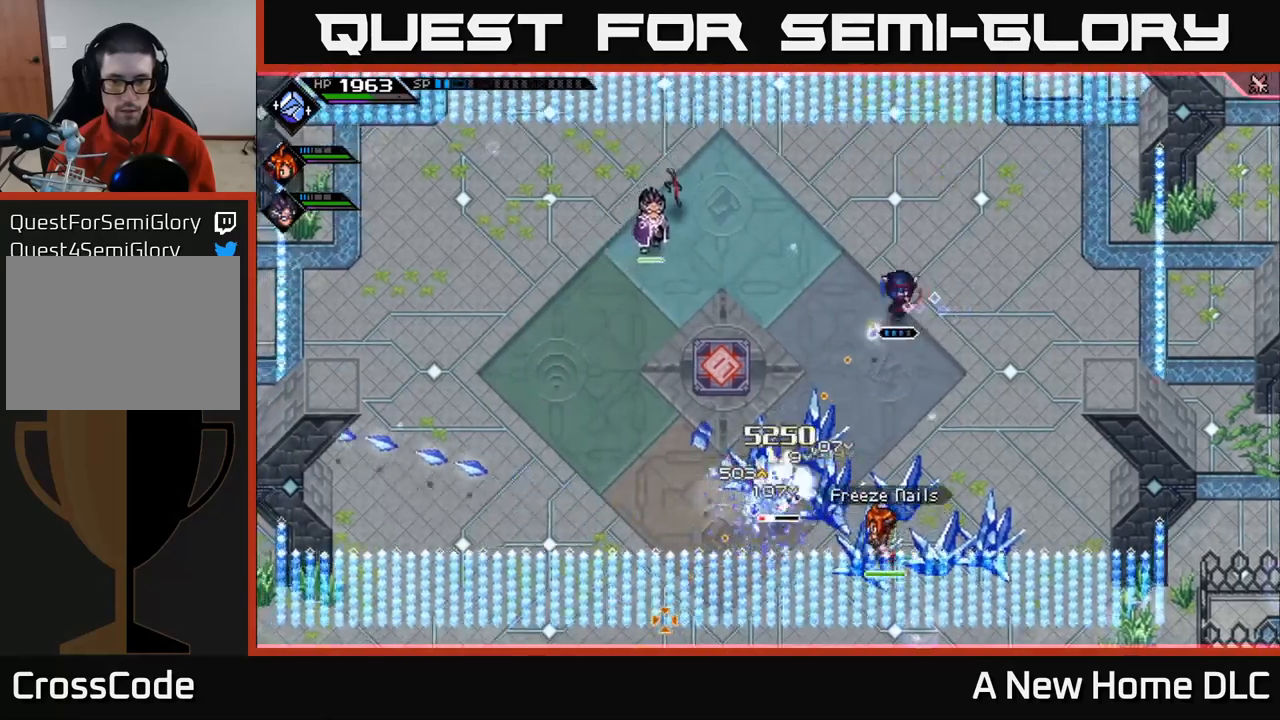
{"buttons": [], "left_stick": "center", "right_stick": "down", "events": [[233, "right_stick", "down"], [267, "R1", "up"], [500, "left_stick", "center"]]}
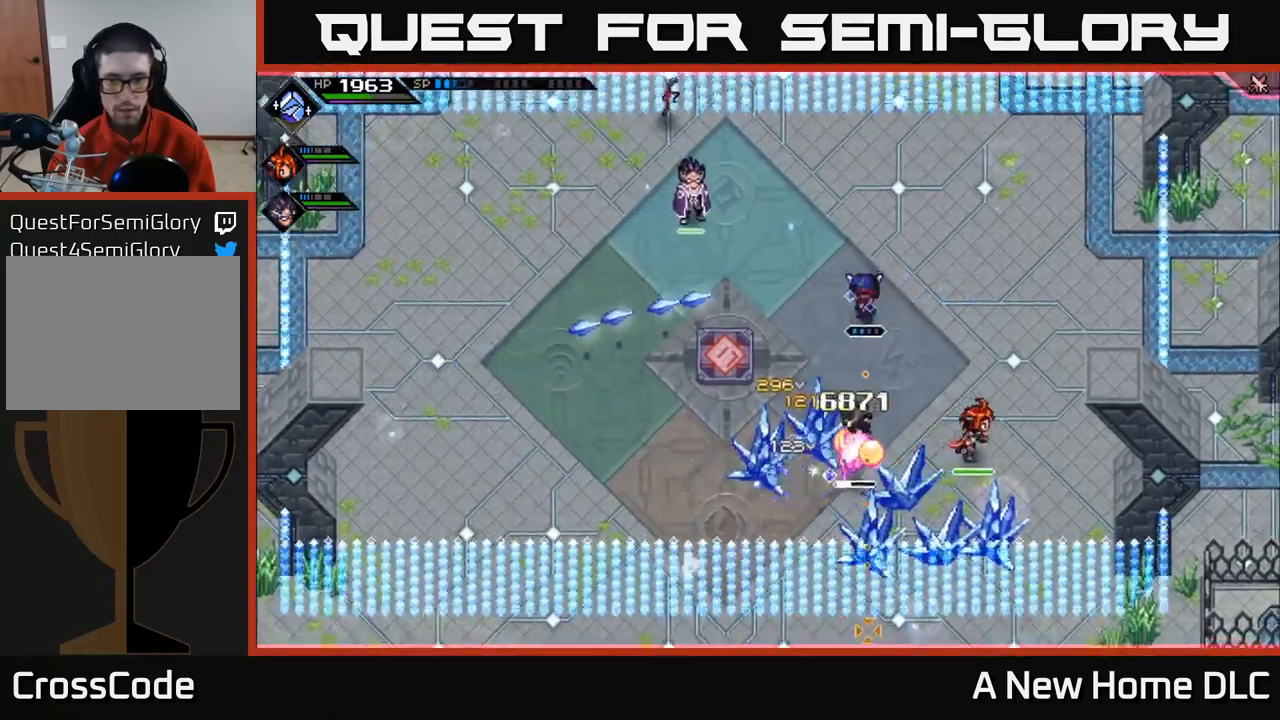
{"buttons": [], "left_stick": "down", "right_stick": "down", "events": [[133, "DPAD_UP", "down"], [233, "DPAD_UP", "up"], [433, "R1", "down"], [467, "left_stick", "down"], [500, "R1", "up"]]}
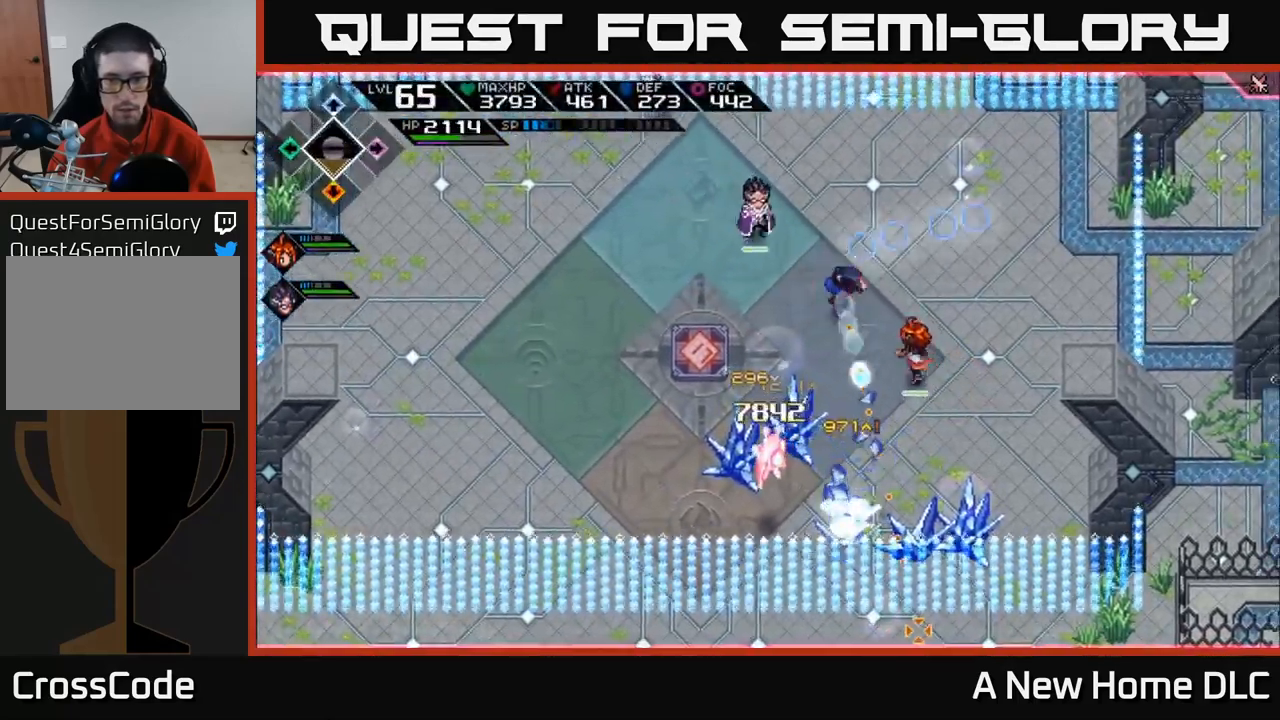
{"buttons": [], "left_stick": "down-left", "right_stick": "center", "events": [[100, "right_stick", "center"], [233, "L1", "down"], [300, "left_stick", "down-left"], [333, "L1", "up"], [383, "L1", "down"], [500, "L1", "up"]]}
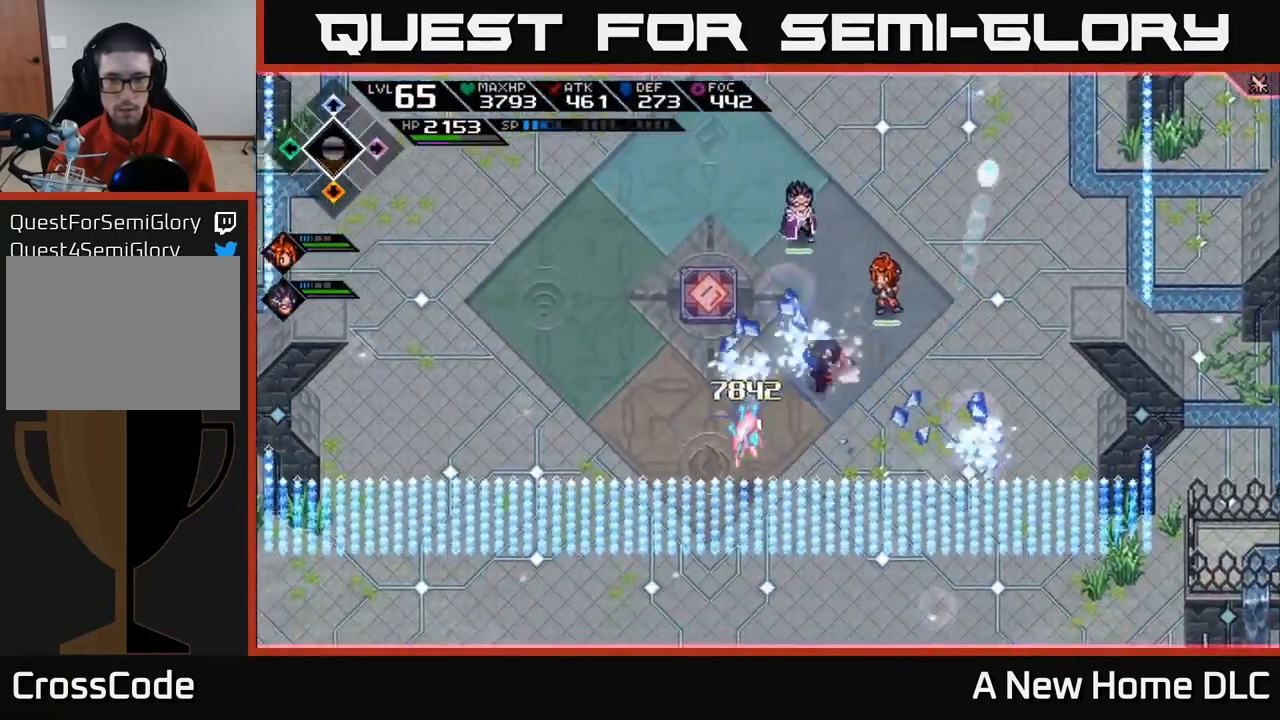
{"buttons": [], "left_stick": "left", "right_stick": "center", "events": [[33, "X", "down"], [167, "X", "up"], [250, "X", "down"], [300, "X", "up"], [467, "left_stick", "left"]]}
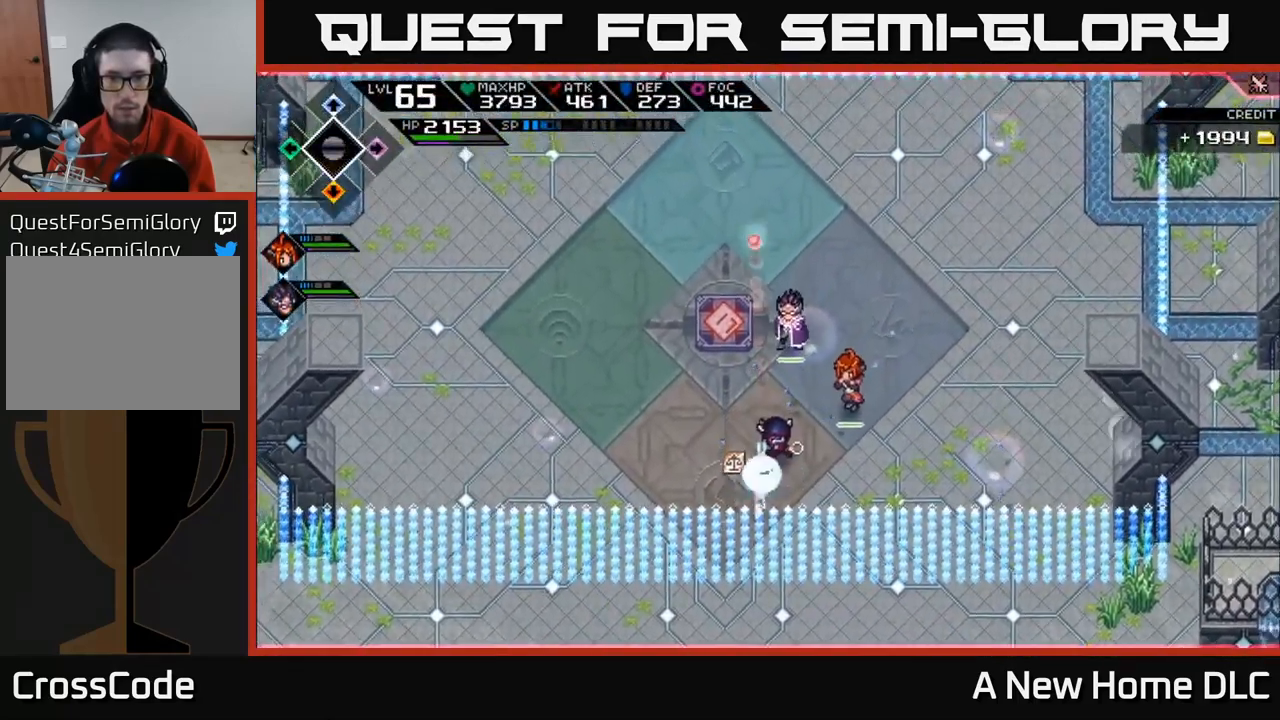
{"buttons": [], "left_stick": "left", "right_stick": "center", "events": []}
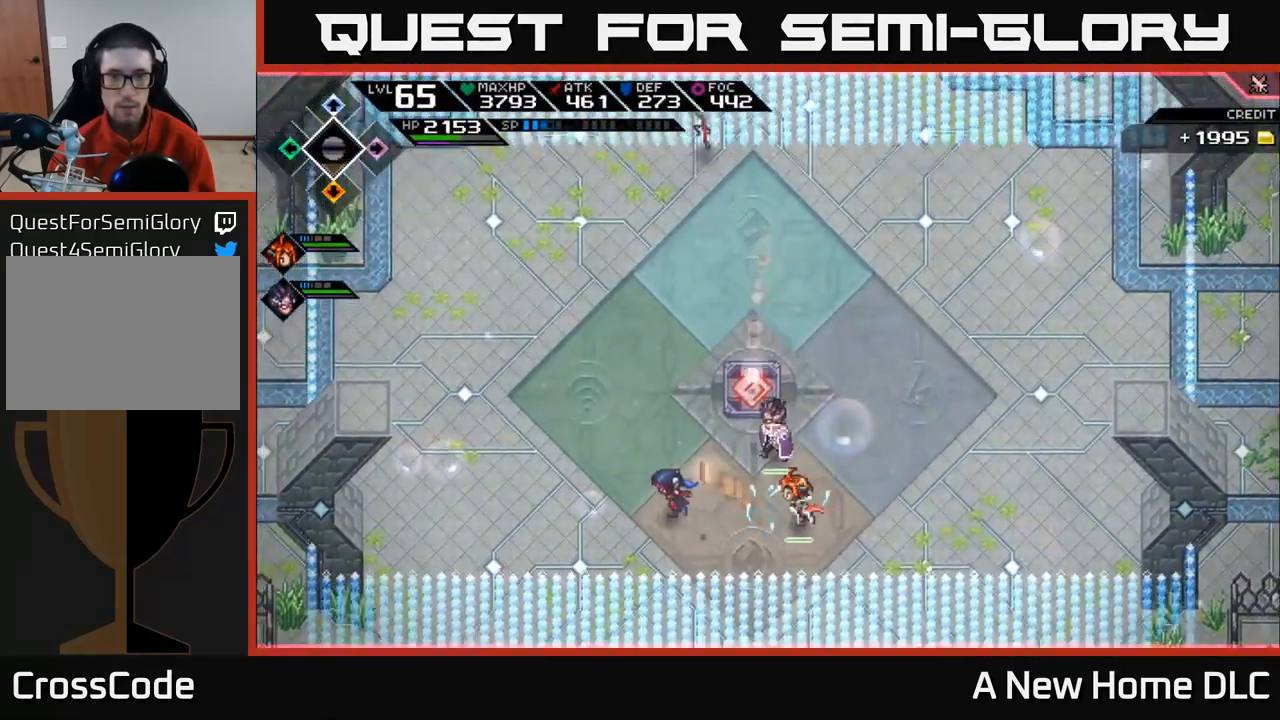
{"buttons": [], "left_stick": "up-left", "right_stick": "center", "events": [[417, "left_stick", "up-left"]]}
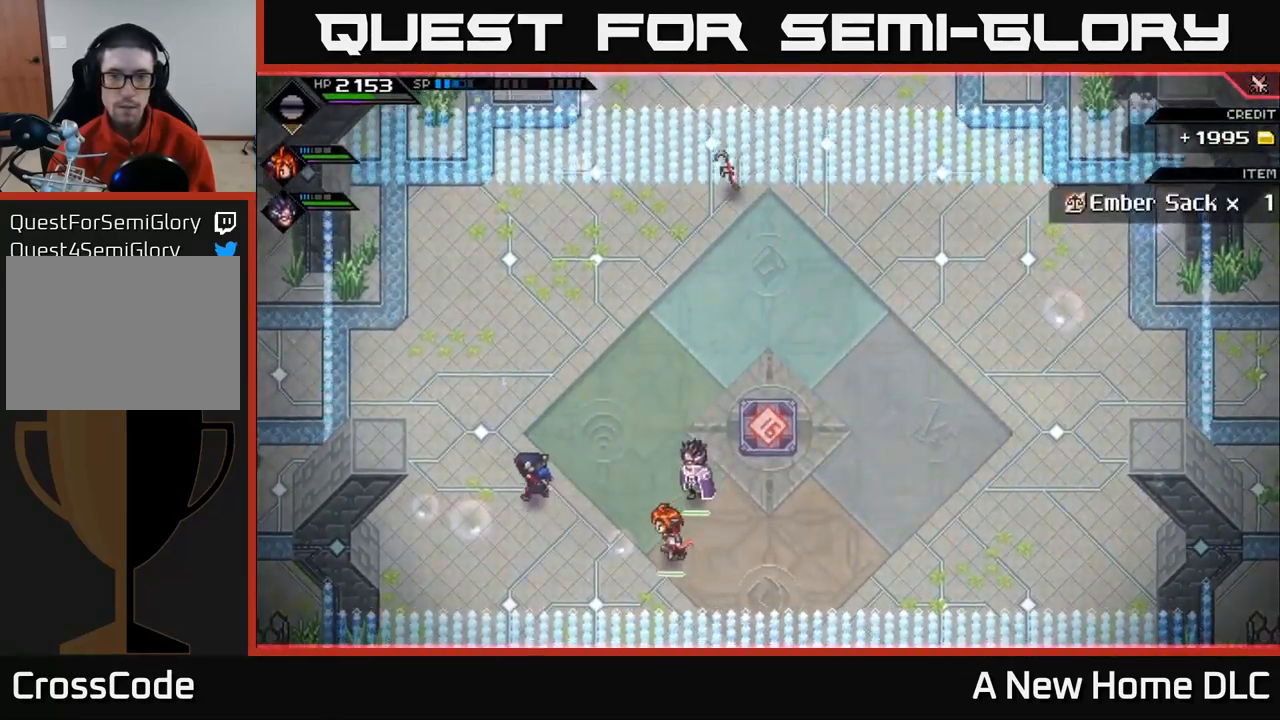
{"buttons": [], "left_stick": "center", "right_stick": "center", "events": [[267, "left_stick", "center"], [333, "left_stick", "right"], [483, "left_stick", "center"]]}
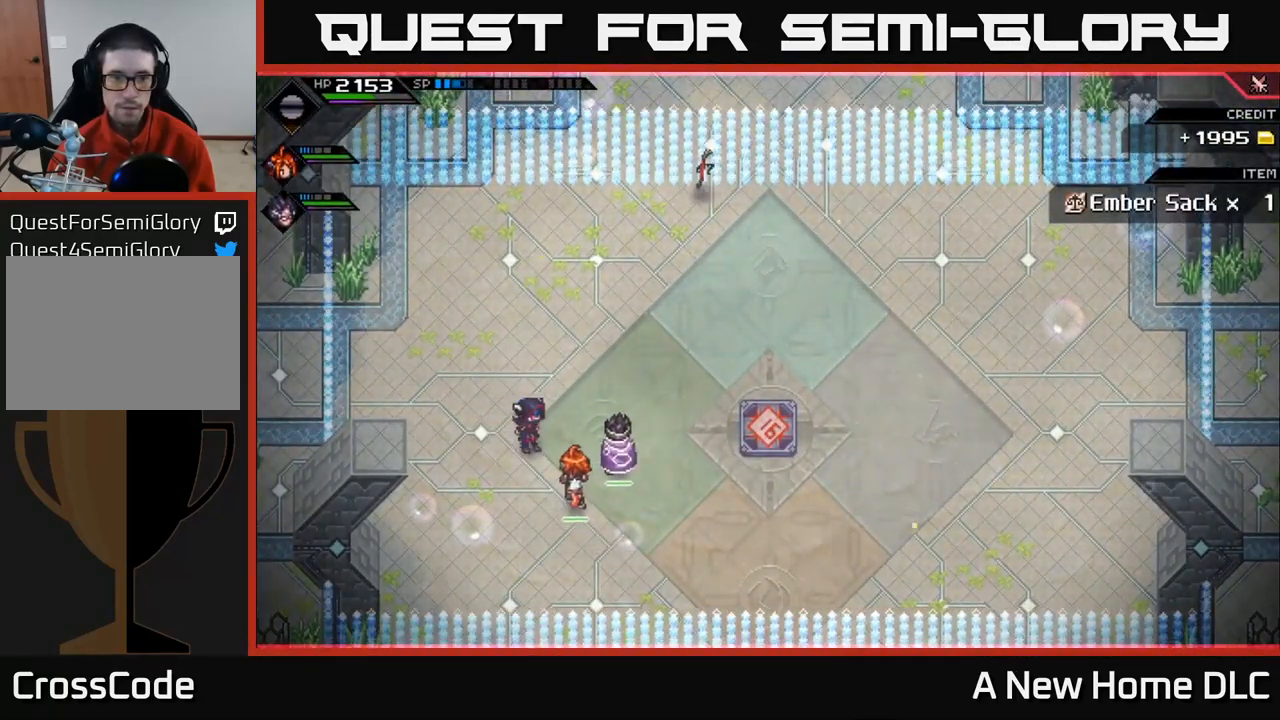
{"buttons": [], "left_stick": "center", "right_stick": "center", "events": []}
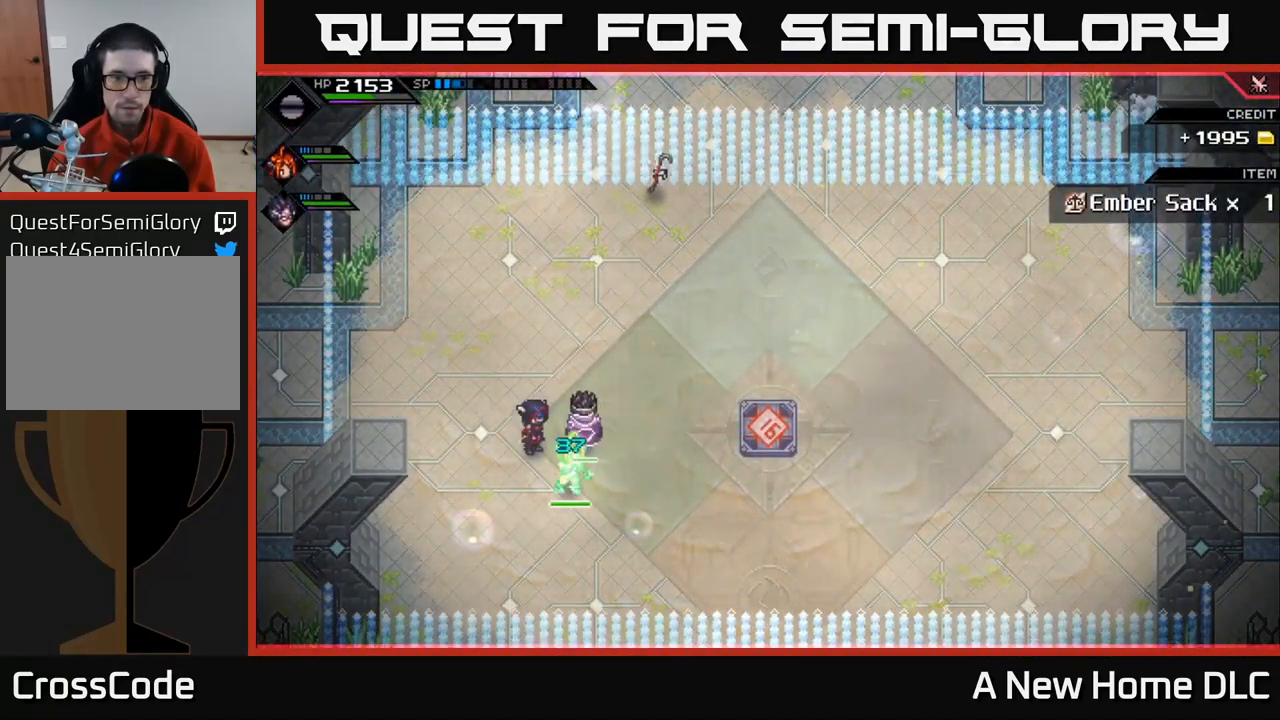
{"buttons": [], "left_stick": "center", "right_stick": "center", "events": []}
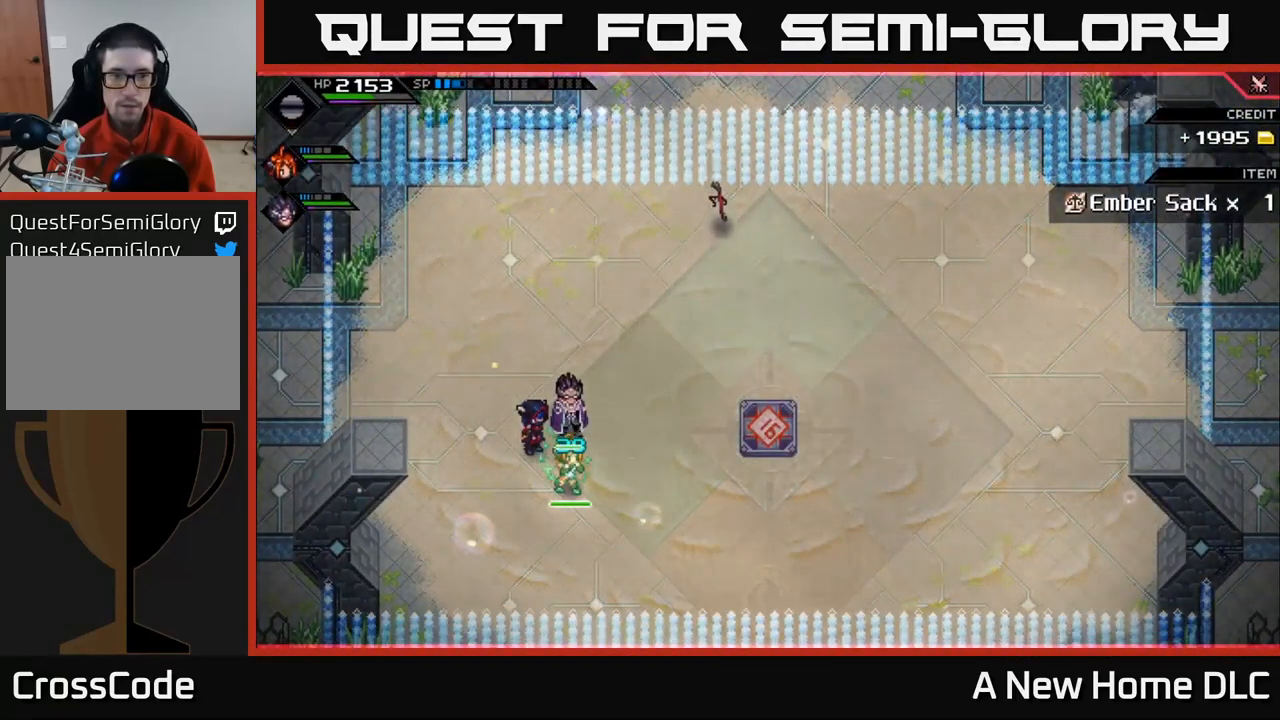
{"buttons": [], "left_stick": "center", "right_stick": "center", "events": []}
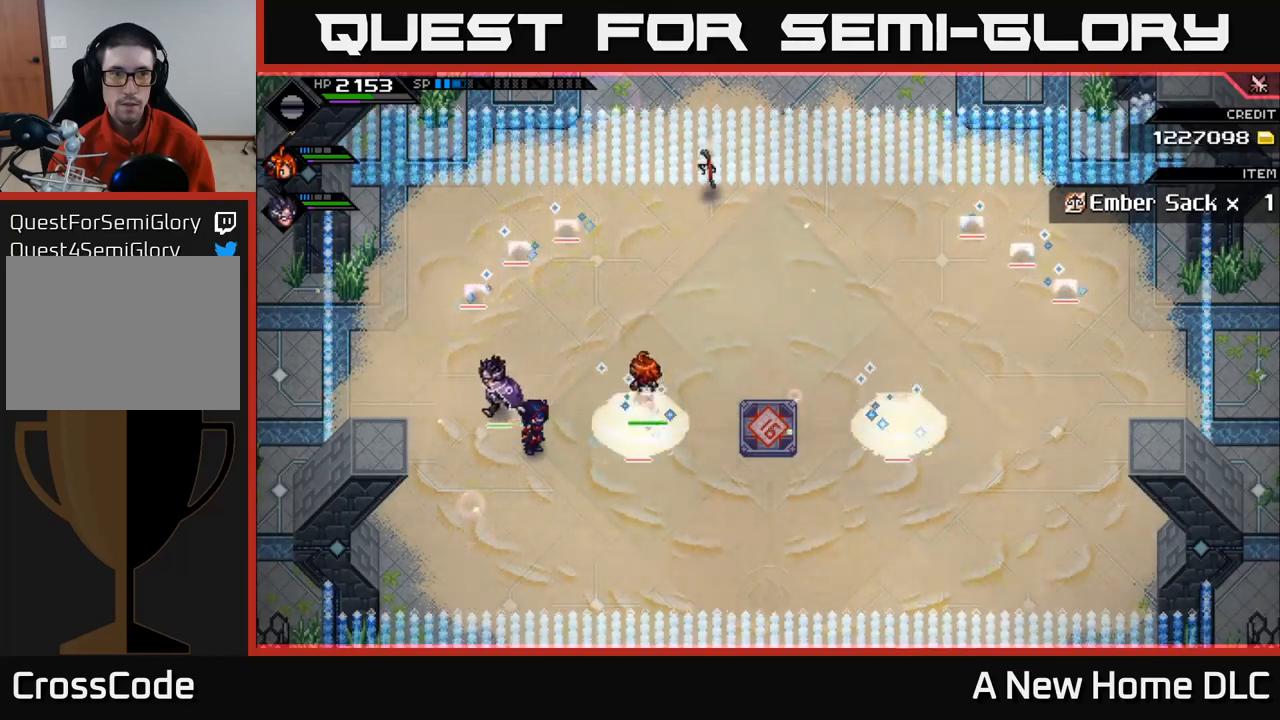
{"buttons": [], "left_stick": "center", "right_stick": "center", "events": [[400, "DPAD_UP", "down"], [484, "DPAD_UP", "up"]]}
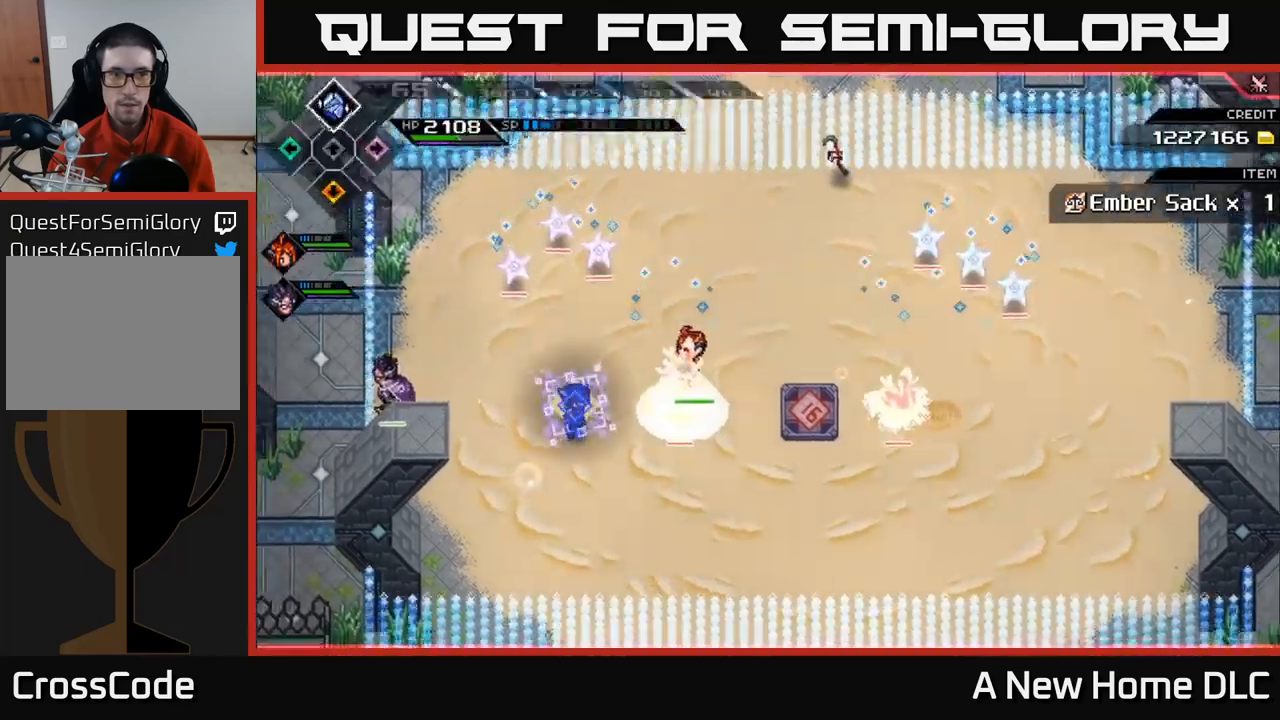
{"buttons": ["R2"], "left_stick": "down-left", "right_stick": "right", "events": [[167, "left_stick", "down-left"], [234, "right_stick", "right"], [317, "R2", "down"]]}
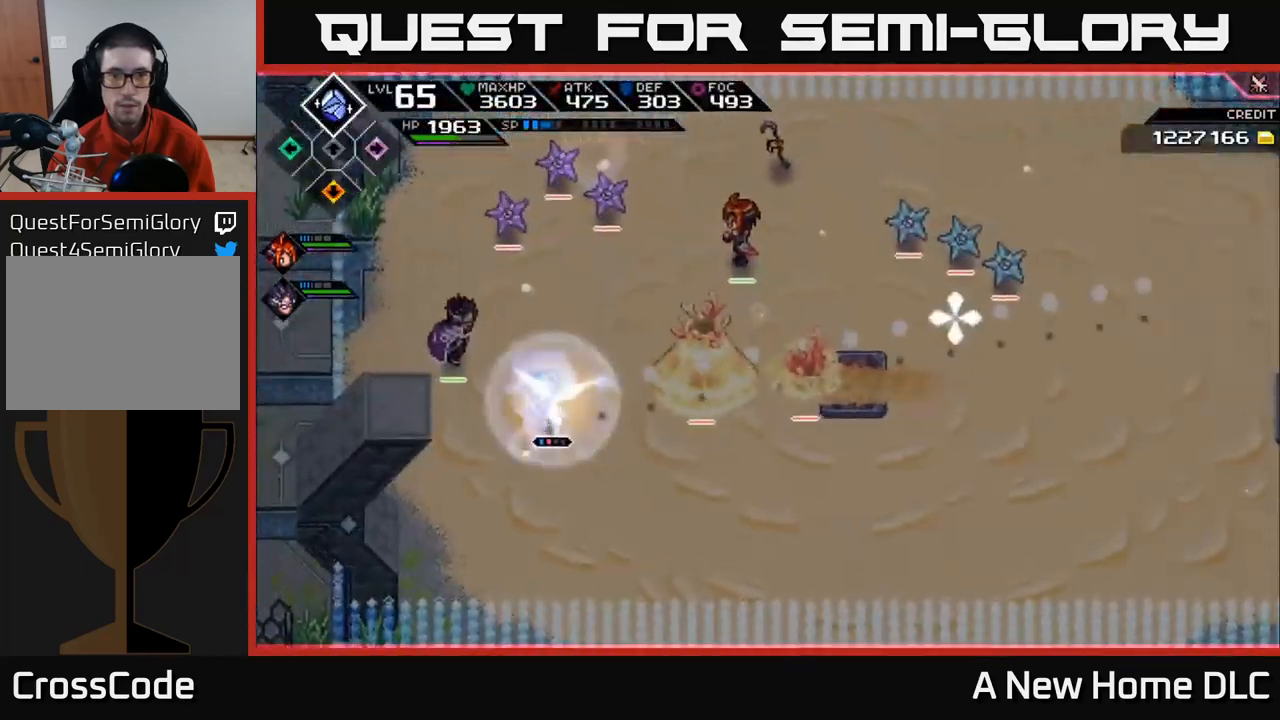
{"buttons": [], "left_stick": "down-right", "right_stick": "center", "events": [[100, "left_stick", "center"], [184, "R2", "up"], [267, "left_stick", "down-right"], [434, "right_stick", "center"]]}
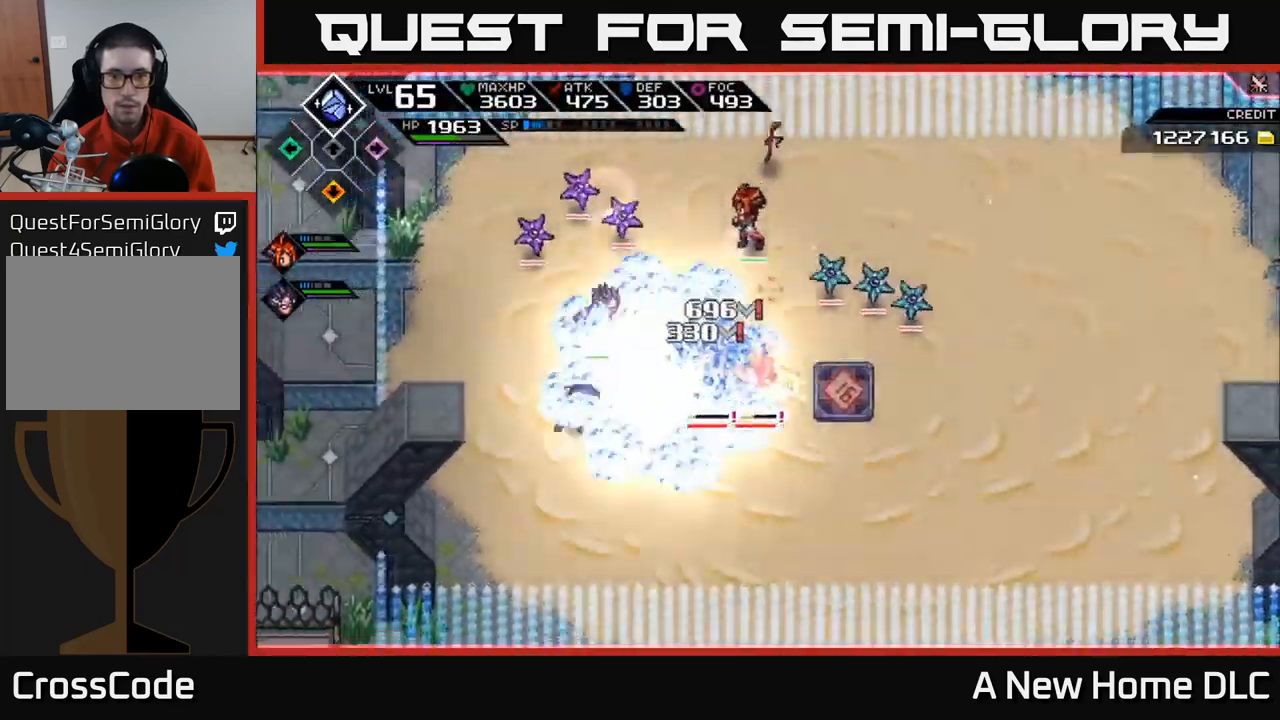
{"buttons": ["L1"], "left_stick": "up-right", "right_stick": "center", "events": [[17, "L1", "down"], [117, "left_stick", "right"], [134, "L1", "up"], [217, "L1", "down"], [217, "left_stick", "up-right"], [334, "L1", "up"], [334, "X", "down"], [417, "L1", "down"], [434, "X", "up"]]}
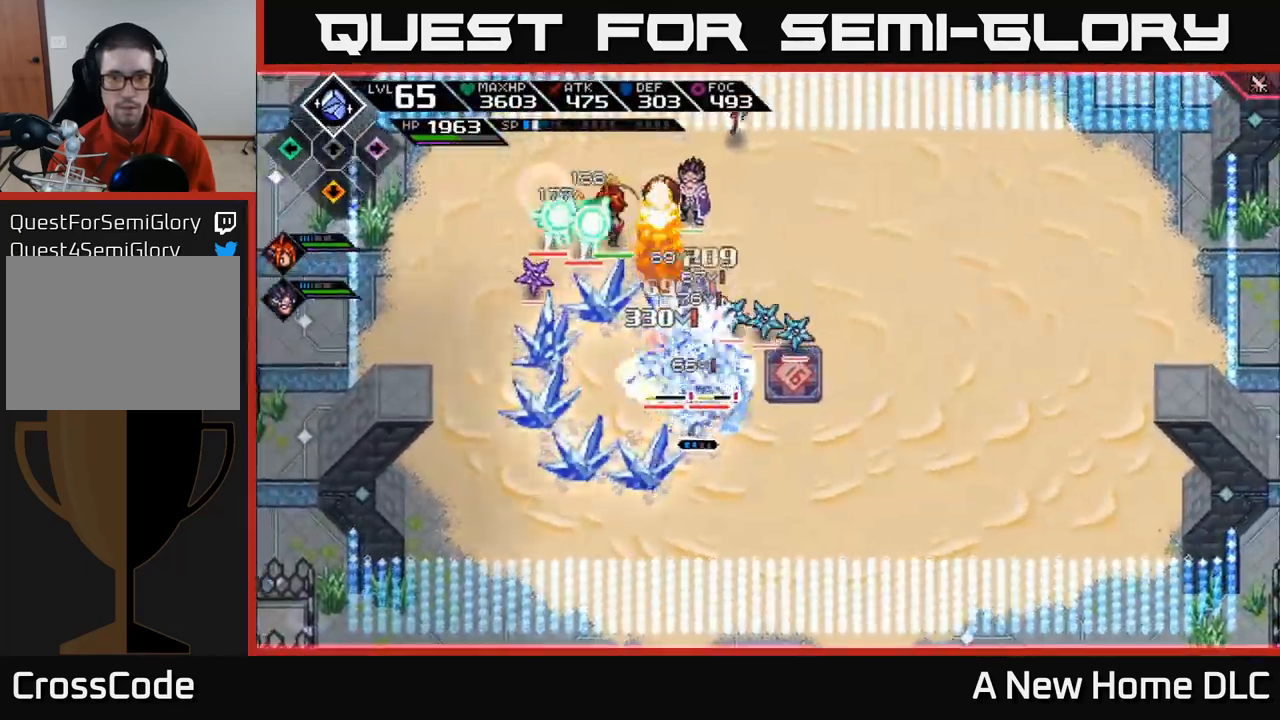
{"buttons": [], "left_stick": "up", "right_stick": "center", "events": [[17, "L1", "up"], [34, "X", "down"], [117, "X", "up"], [217, "X", "down"], [250, "left_stick", "right"], [317, "X", "up"], [400, "X", "down"], [484, "X", "up"], [500, "left_stick", "up"]]}
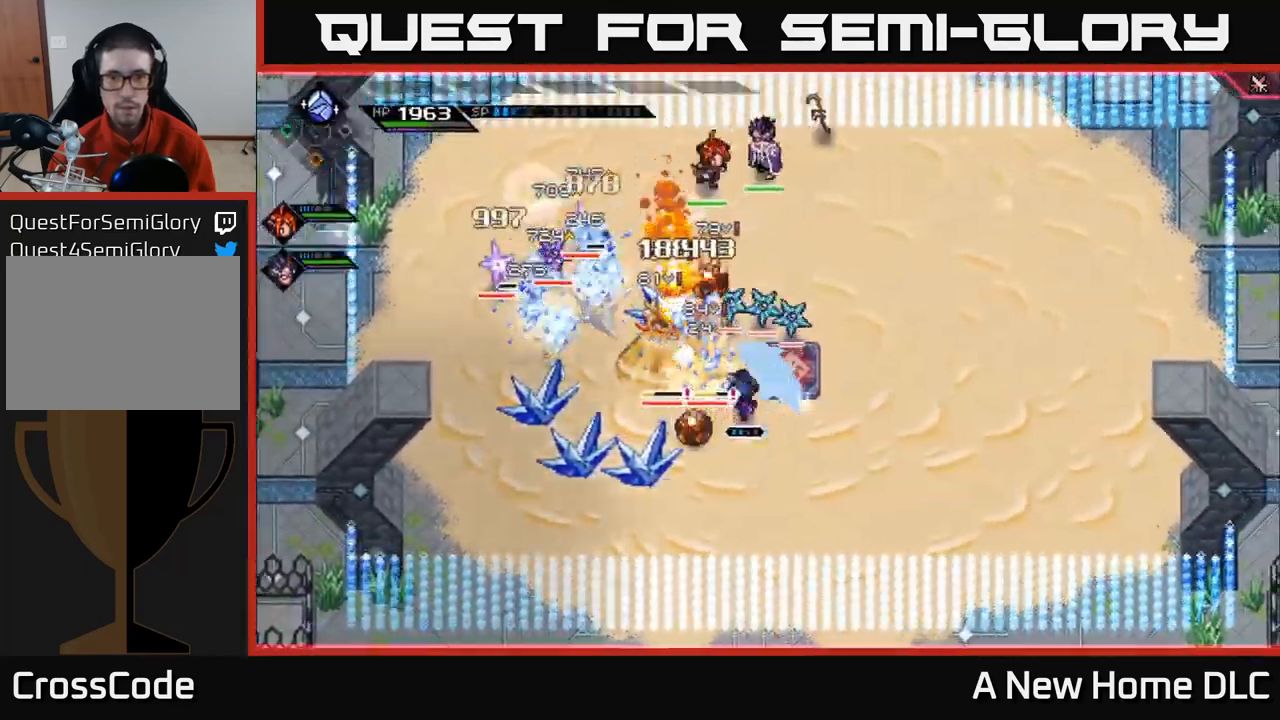
{"buttons": ["X"], "left_stick": "up", "right_stick": "center", "events": [[84, "X", "down"], [184, "X", "up"], [234, "L1", "down"], [267, "X", "down"], [334, "L1", "up"], [384, "X", "up"], [484, "X", "down"]]}
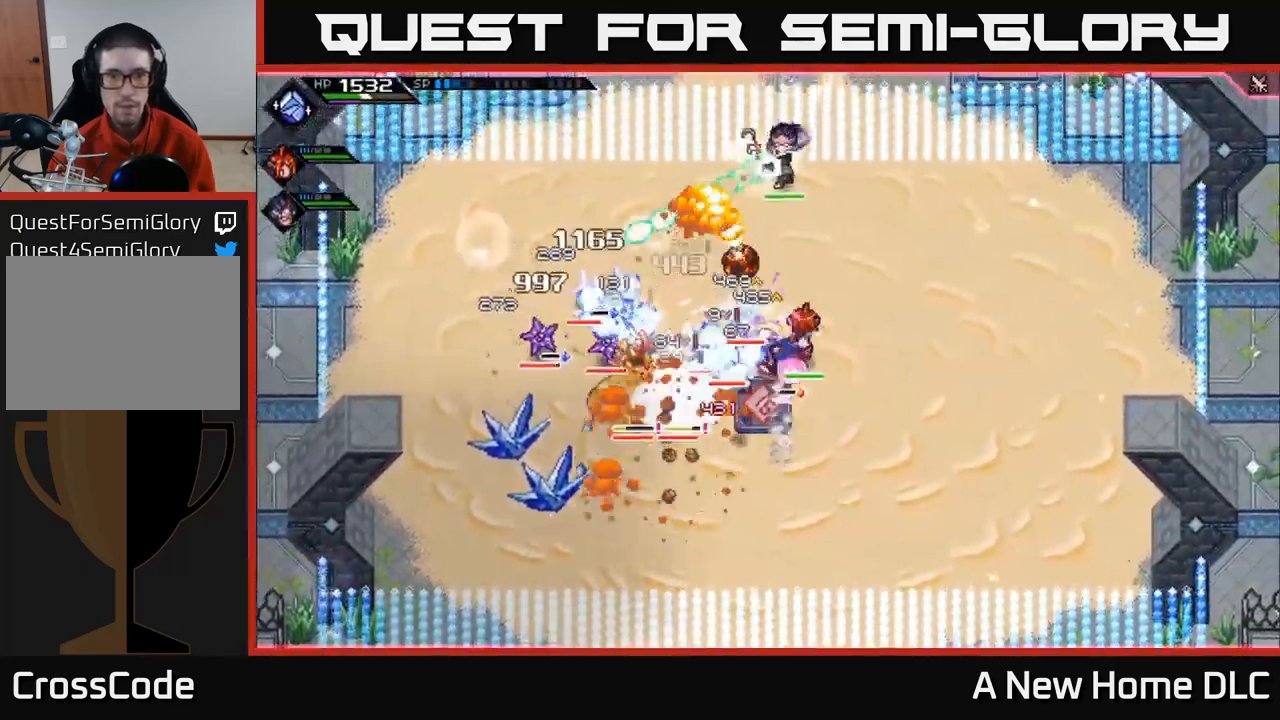
{"buttons": [], "left_stick": "center", "right_stick": "center", "events": [[50, "L1", "down"], [100, "X", "up"], [150, "L1", "up"], [150, "left_stick", "up-left"], [167, "X", "down"], [284, "X", "up"], [284, "left_stick", "left"], [367, "X", "down"], [417, "left_stick", "center"], [484, "X", "up"]]}
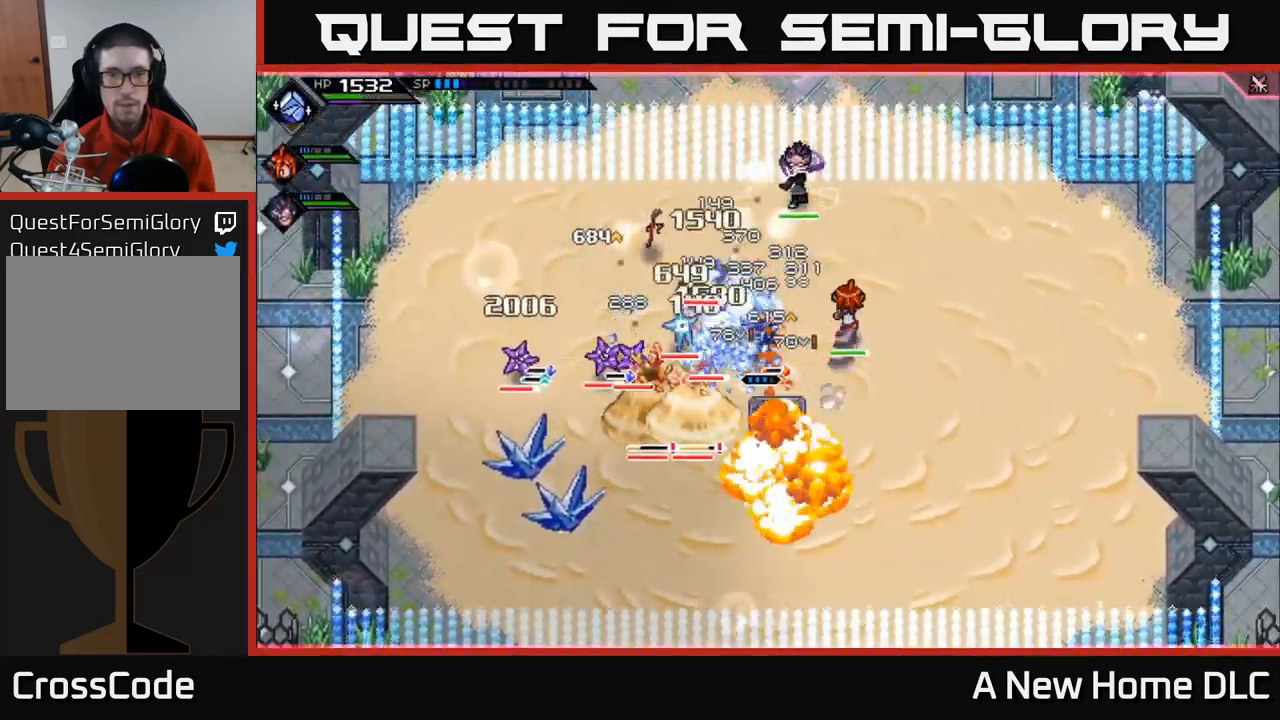
{"buttons": ["R2"], "left_stick": "center", "right_stick": "center", "events": [[50, "X", "down"], [84, "left_stick", "left"], [167, "X", "up"], [250, "X", "down"], [350, "X", "up"], [350, "left_stick", "center"], [484, "R2", "down"]]}
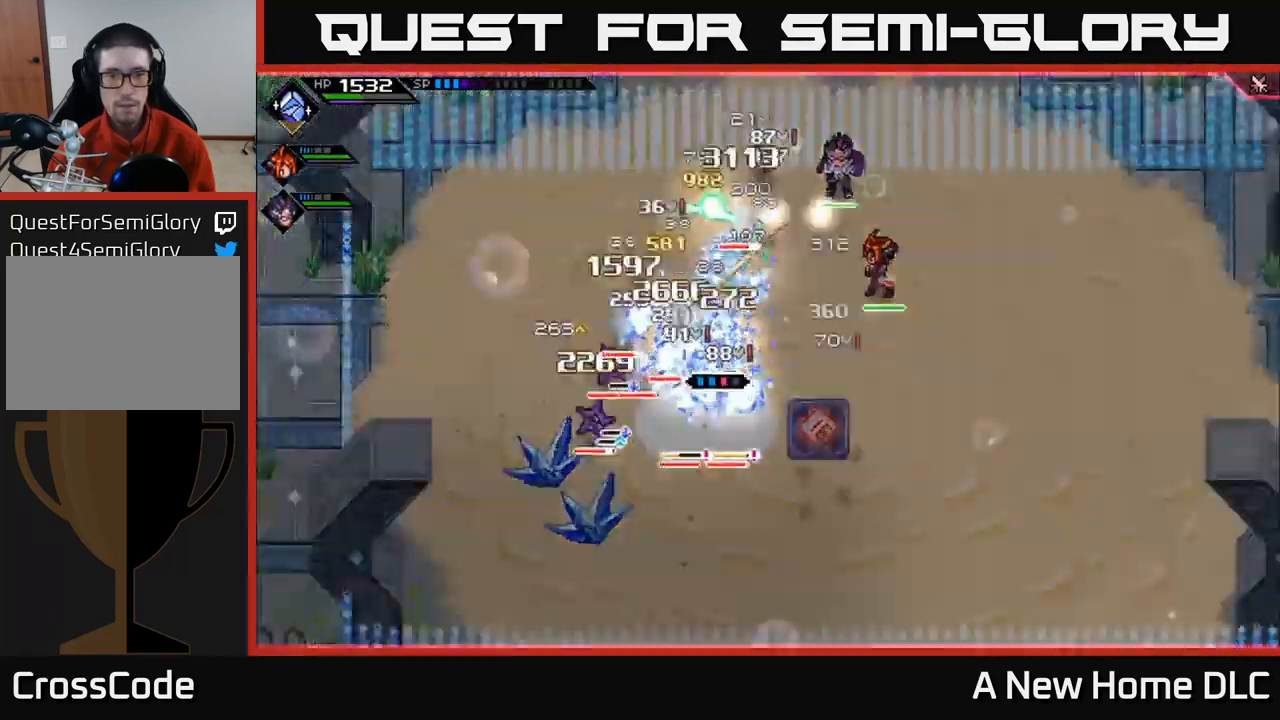
{"buttons": ["R2"], "left_stick": "center", "right_stick": "down-left", "events": [[17, "right_stick", "down-left"]]}
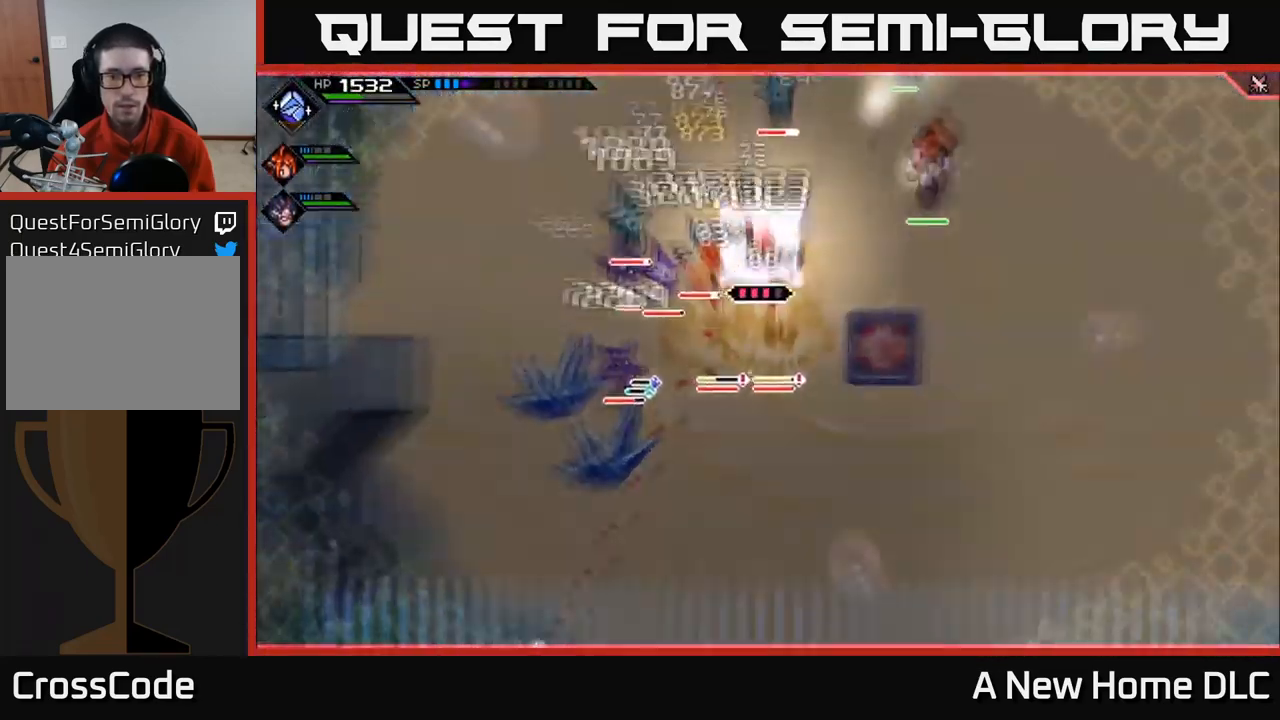
{"buttons": [], "left_stick": "center", "right_stick": "center", "events": [[100, "R2", "up"], [451, "right_stick", "center"]]}
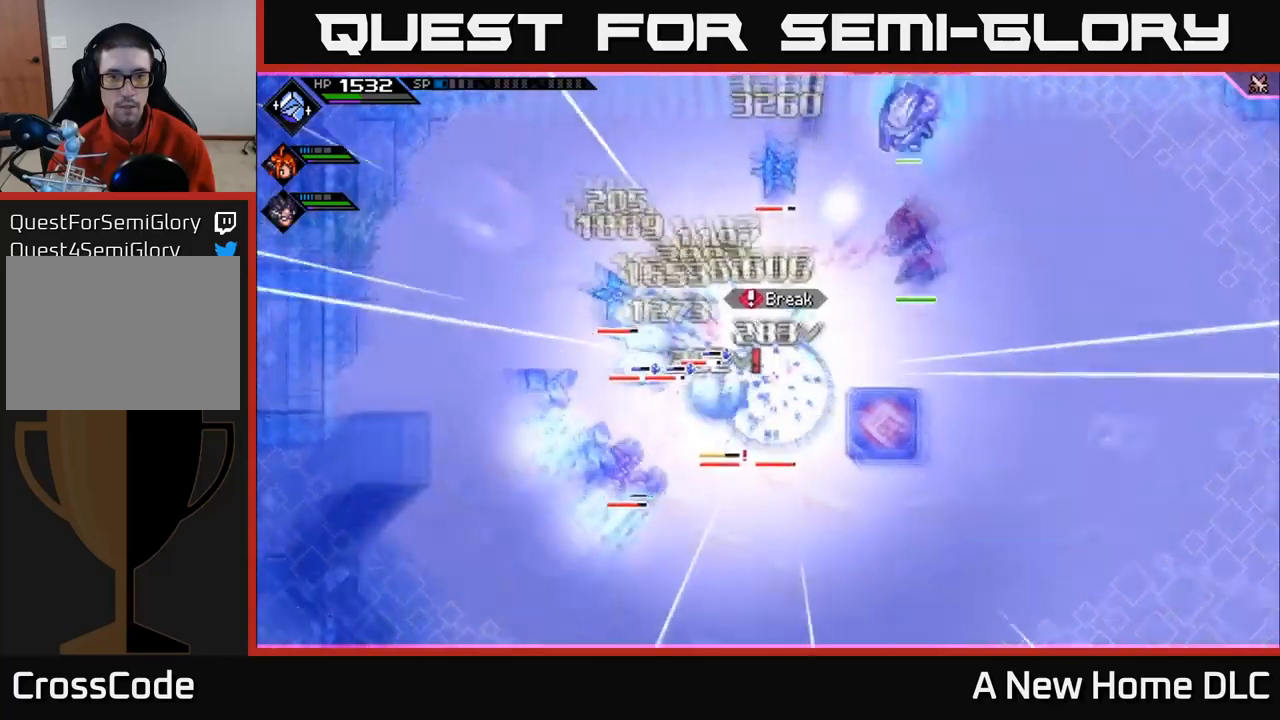
{"buttons": ["X", "L1"], "left_stick": "down-left", "right_stick": "center", "events": [[50, "left_stick", "down"], [83, "L1", "down"], [100, "left_stick", "down-left"], [116, "X", "down"], [183, "L1", "up"], [216, "X", "up"], [300, "L1", "down"], [300, "X", "down"], [383, "L1", "up"], [416, "X", "up"], [483, "L1", "down"], [483, "X", "down"]]}
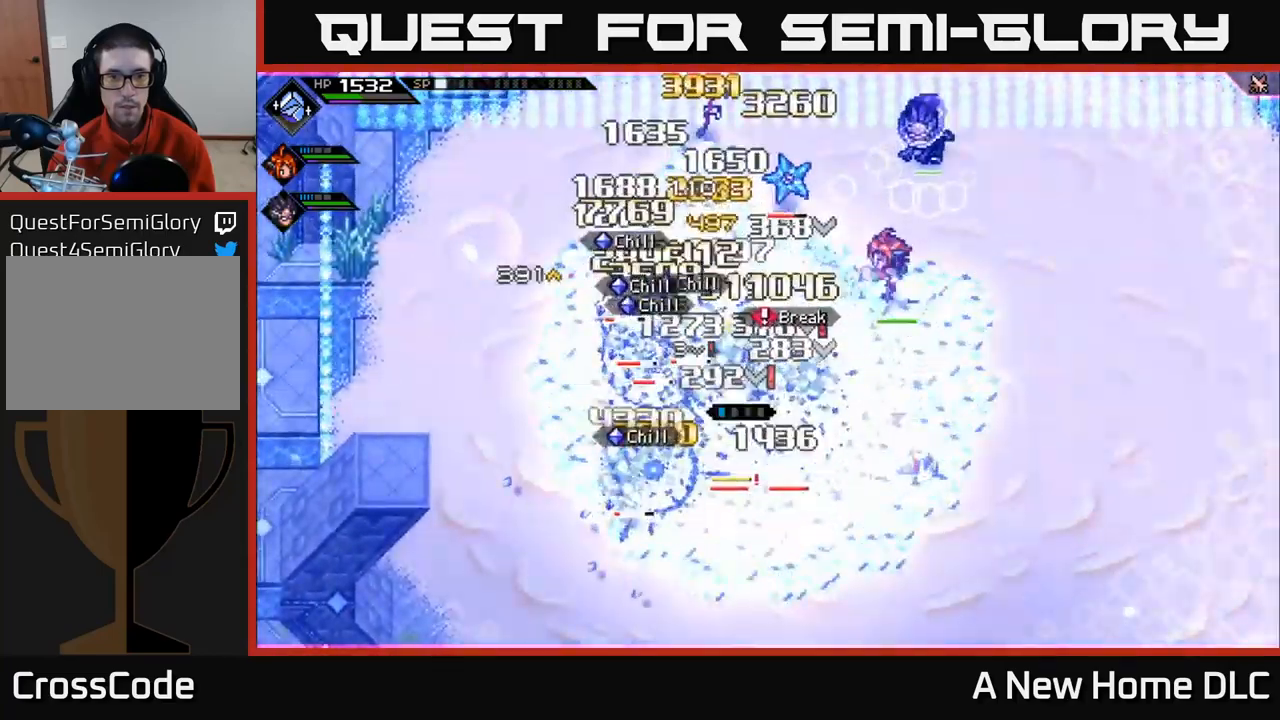
{"buttons": [], "left_stick": "left", "right_stick": "center", "events": [[66, "left_stick", "left"], [83, "L1", "up"], [83, "X", "up"], [183, "X", "down"], [283, "X", "up"], [300, "left_stick", "up-left"], [366, "X", "down"], [433, "left_stick", "left"], [500, "X", "up"]]}